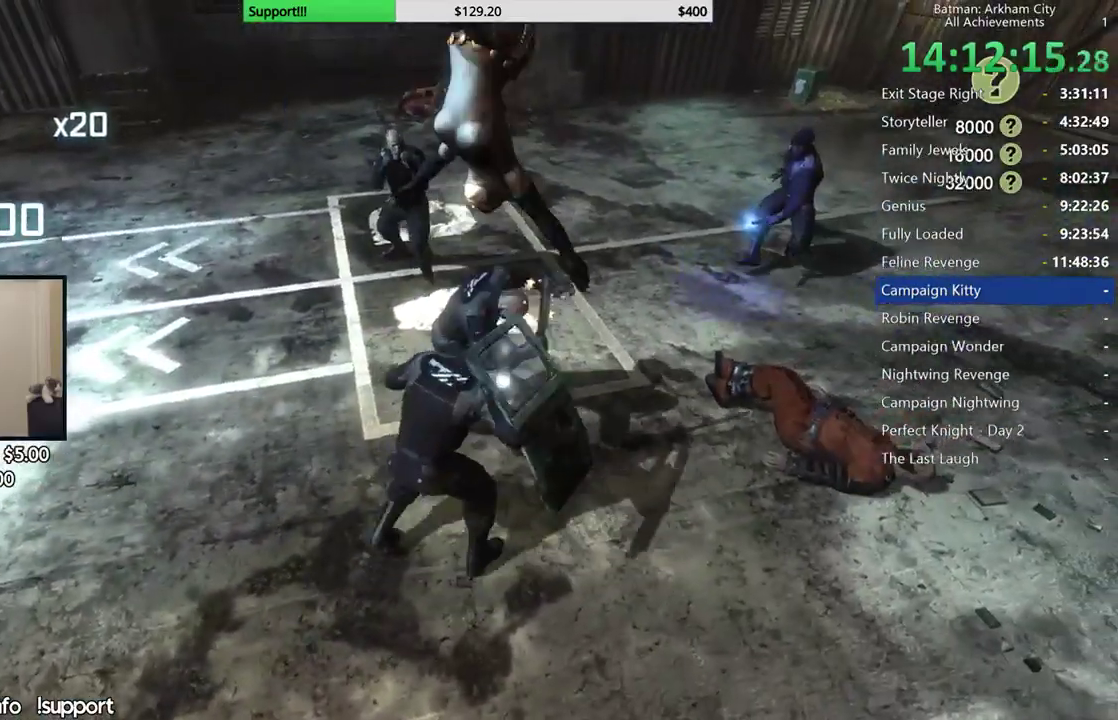
Gameplay with a controller (Xbox layout); each line is a JSON object with the inputs held at the frame after it (dt_ms = milliseconds from this image to that frame). "button_events" lists button changes between this image and that frame as [ms after this image, input, new state], when the widget could be followed in between (sticks are given only as held states). Not read: R2.
{"dt_ms": 500, "buttons": ["L2"], "left_stick": "center", "right_stick": "center", "button_events": [[33, "L2", "up"], [367, "L2", "down"]]}
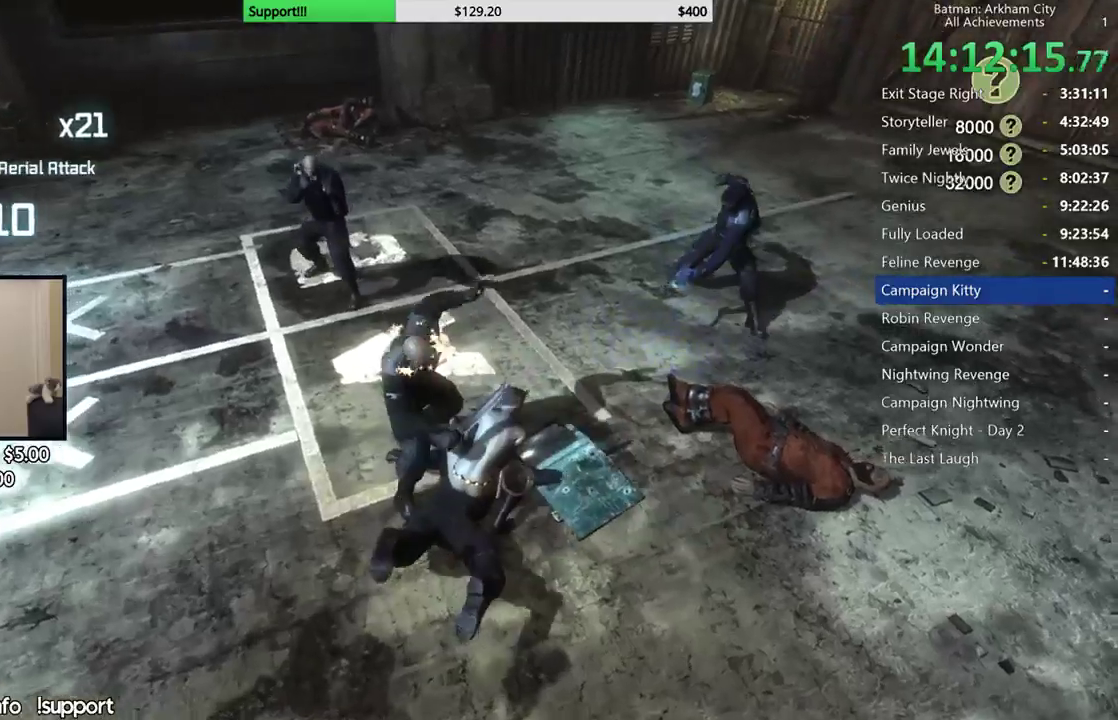
{"dt_ms": 500, "buttons": ["L2"], "left_stick": "up-left", "right_stick": "center", "button_events": [[250, "X", "down"], [383, "X", "up"]]}
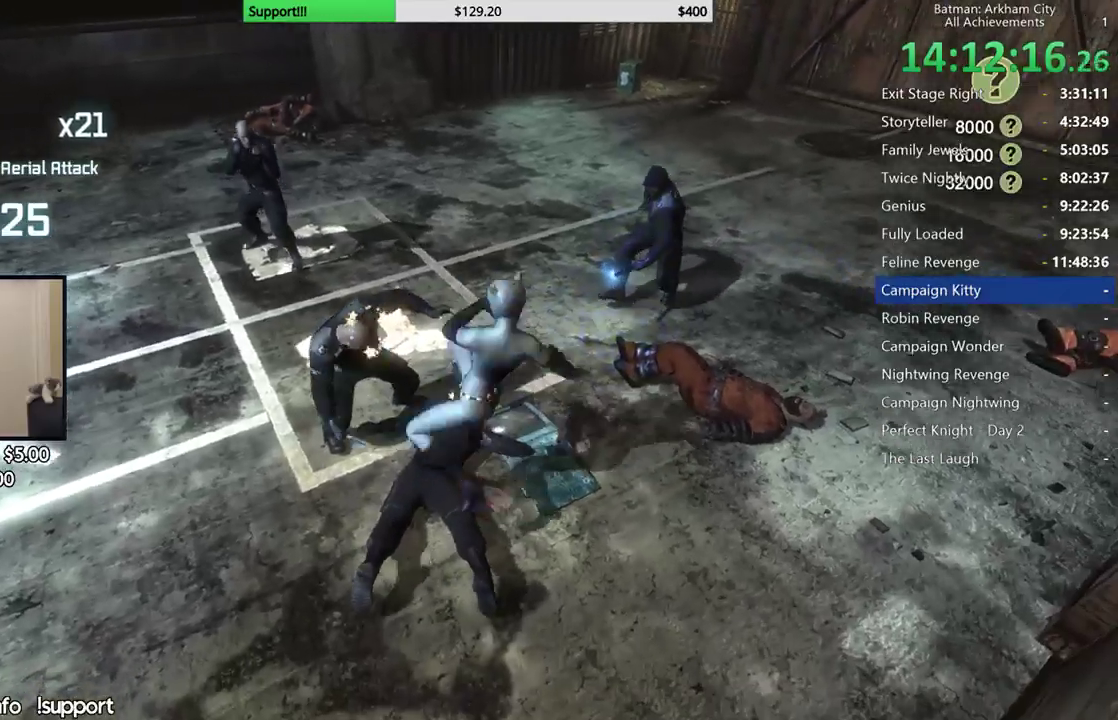
{"dt_ms": 500, "buttons": ["L2"], "left_stick": "center", "right_stick": "center", "button_events": []}
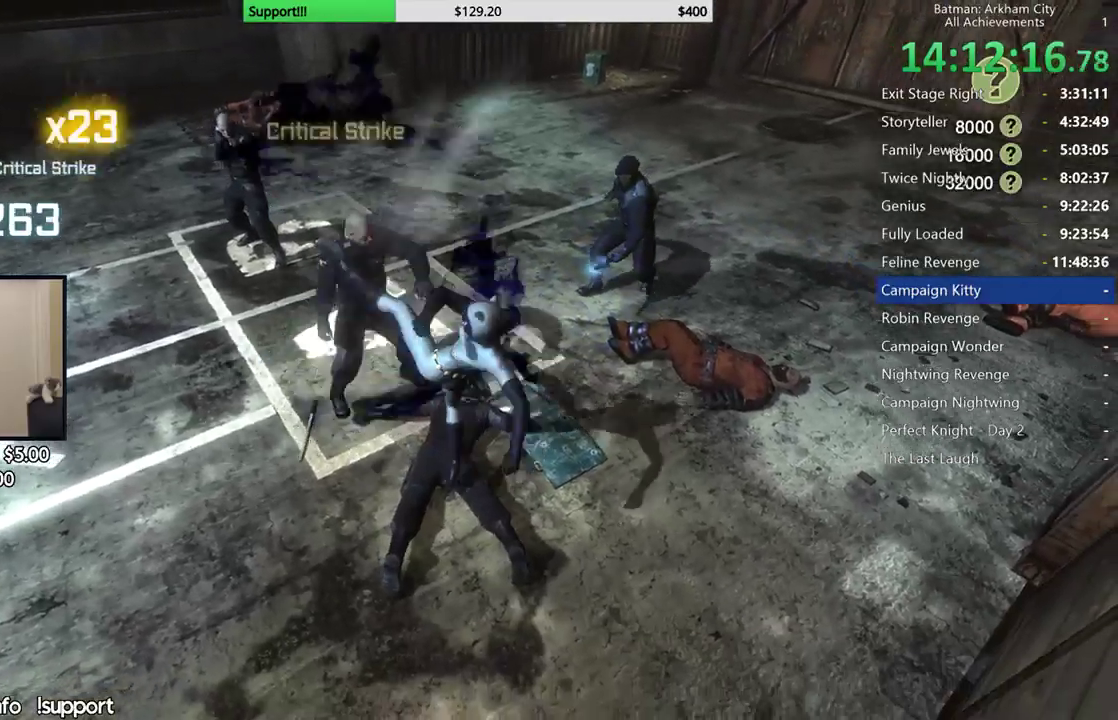
{"dt_ms": 500, "buttons": ["L2"], "left_stick": "center", "right_stick": "center", "button_events": [[33, "A", "down"], [50, "X", "down"], [233, "X", "up"], [250, "A", "up"]]}
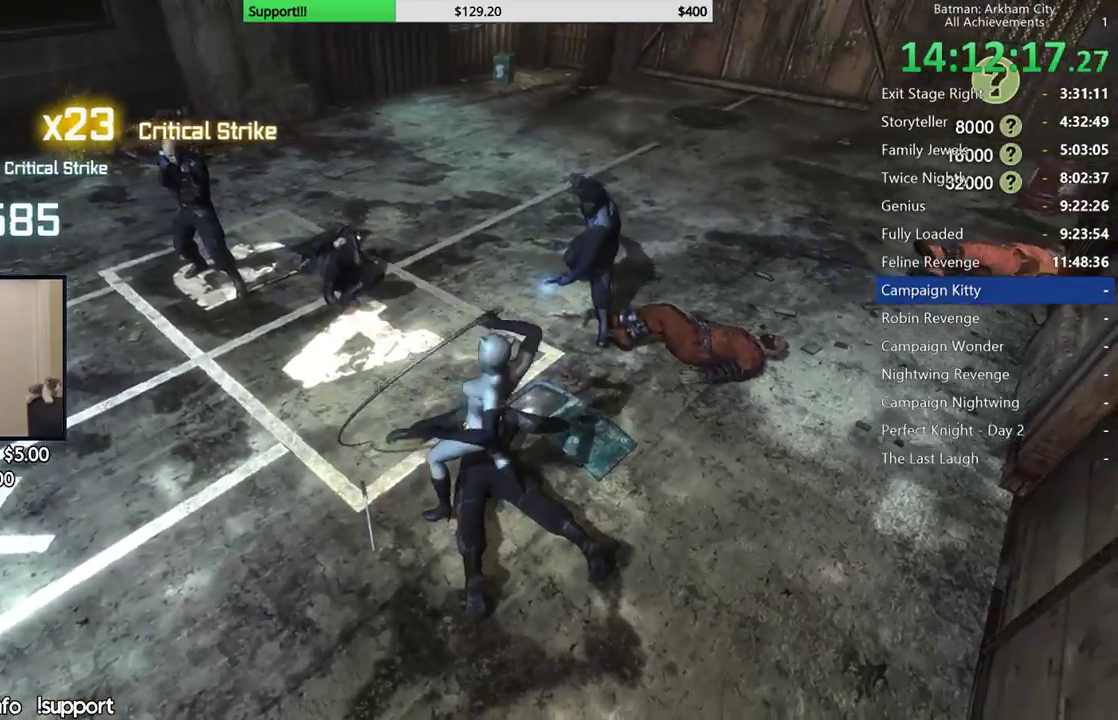
{"dt_ms": 500, "buttons": ["L2"], "left_stick": "center", "right_stick": "left", "button_events": []}
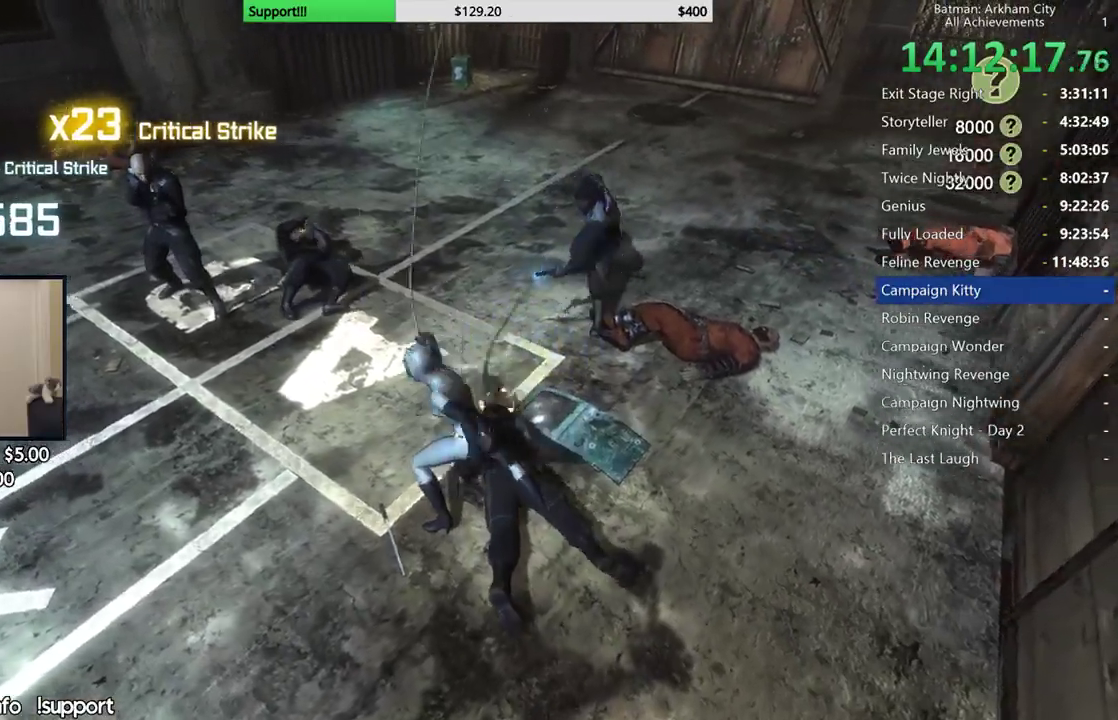
{"dt_ms": 500, "buttons": ["L2"], "left_stick": "center", "right_stick": "center", "button_events": []}
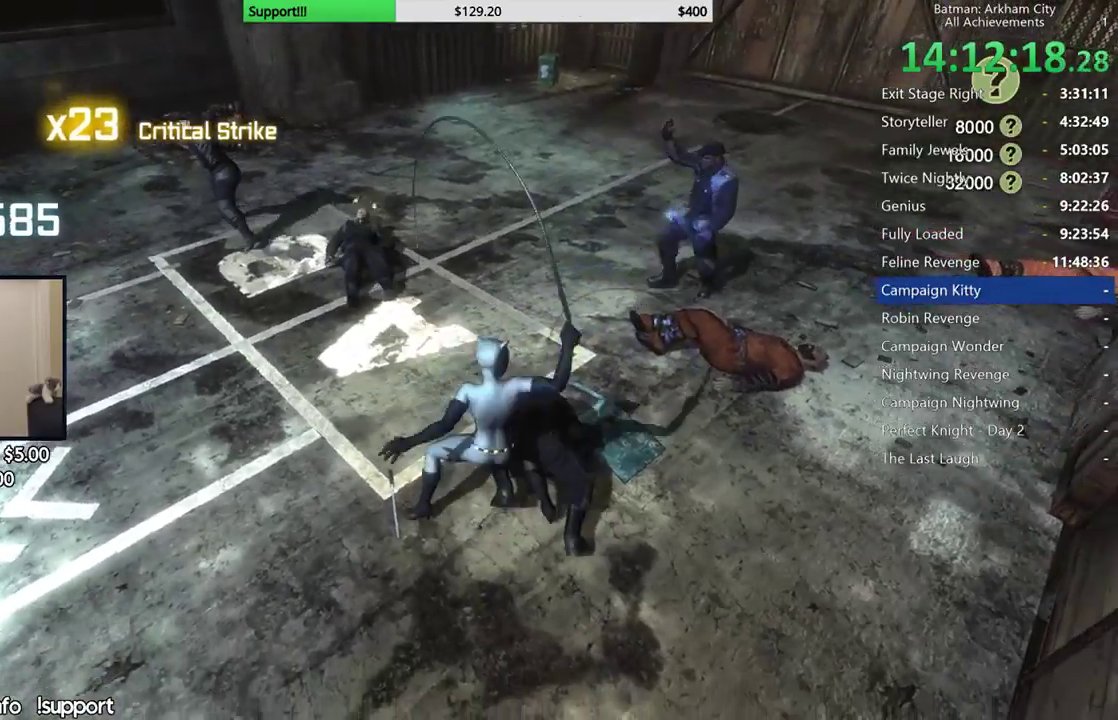
{"dt_ms": 500, "buttons": [], "left_stick": "up", "right_stick": "center", "button_events": [[317, "L2", "up"]]}
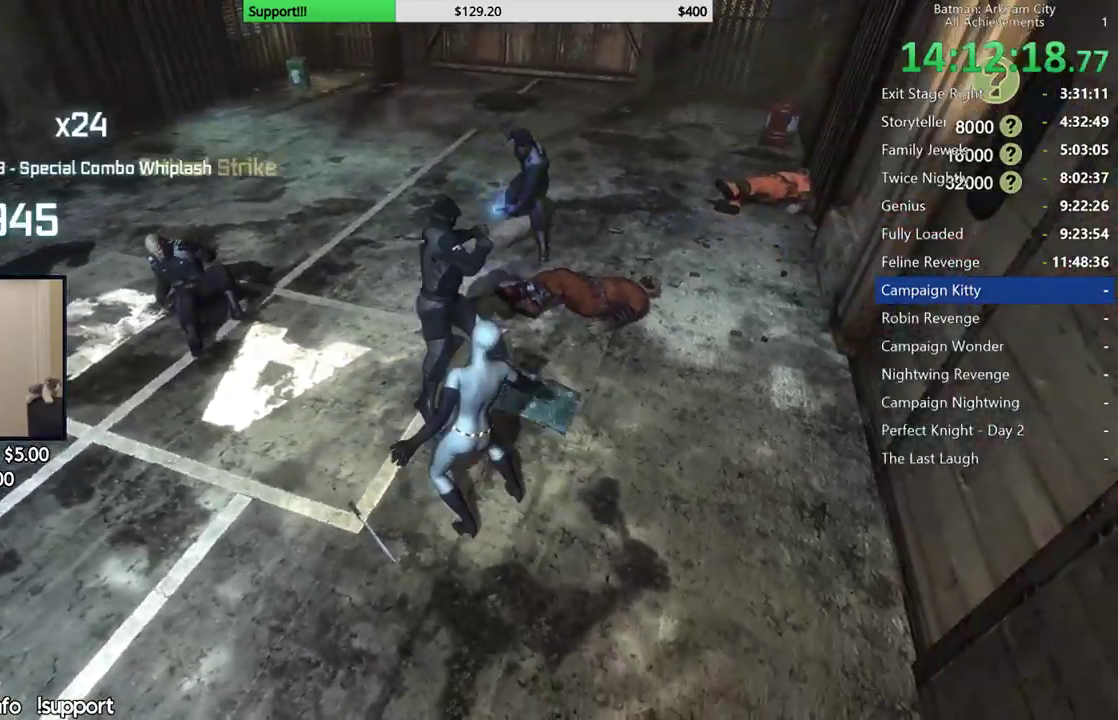
{"dt_ms": 500, "buttons": ["A", "L2"], "left_stick": "up", "right_stick": "center", "button_events": [[167, "L2", "down"], [267, "A", "down"], [367, "A", "up"], [450, "A", "down"]]}
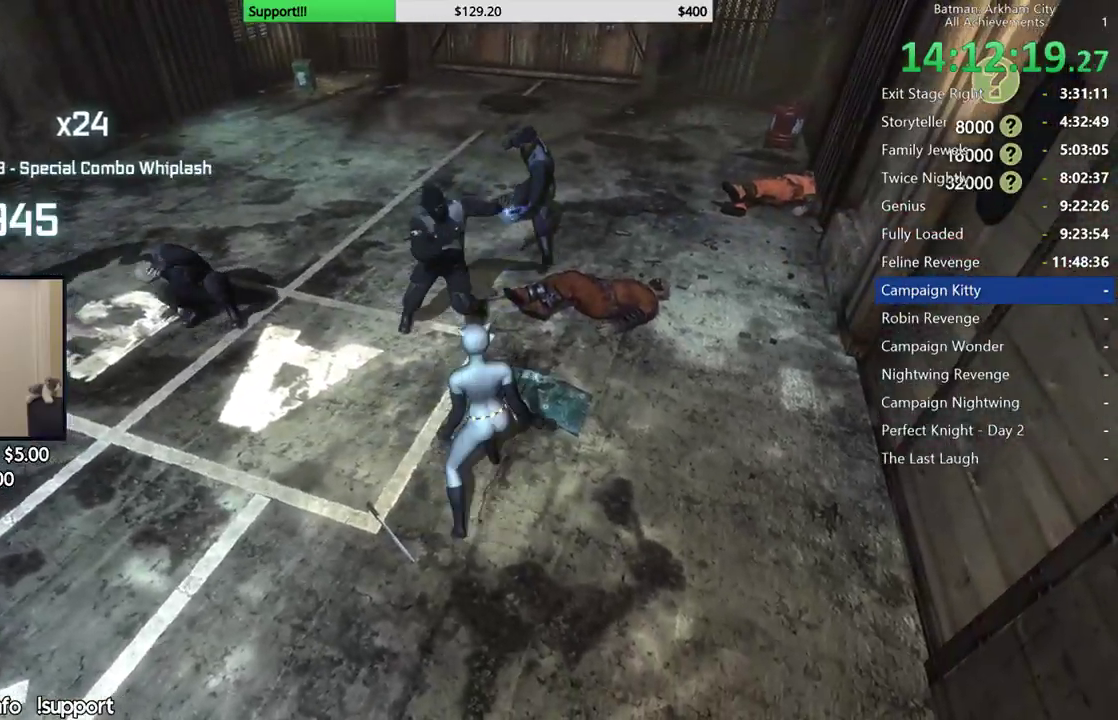
{"dt_ms": 500, "buttons": [], "left_stick": "up-right", "right_stick": "left", "button_events": [[33, "A", "up"], [117, "A", "down"], [117, "L2", "up"], [200, "A", "up"], [333, "L2", "down"], [383, "L2", "up"]]}
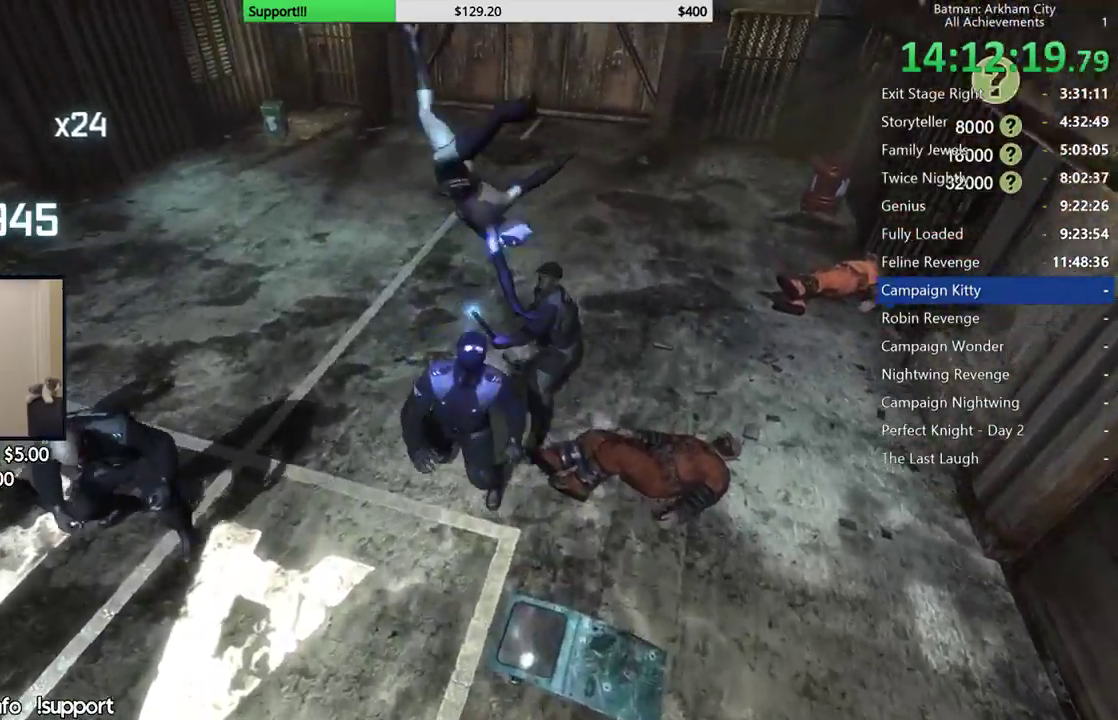
{"dt_ms": 500, "buttons": ["A"], "left_stick": "right", "right_stick": "center", "button_events": [[133, "L2", "down"], [183, "L2", "up"], [267, "L2", "down"], [317, "L2", "up"], [467, "A", "down"]]}
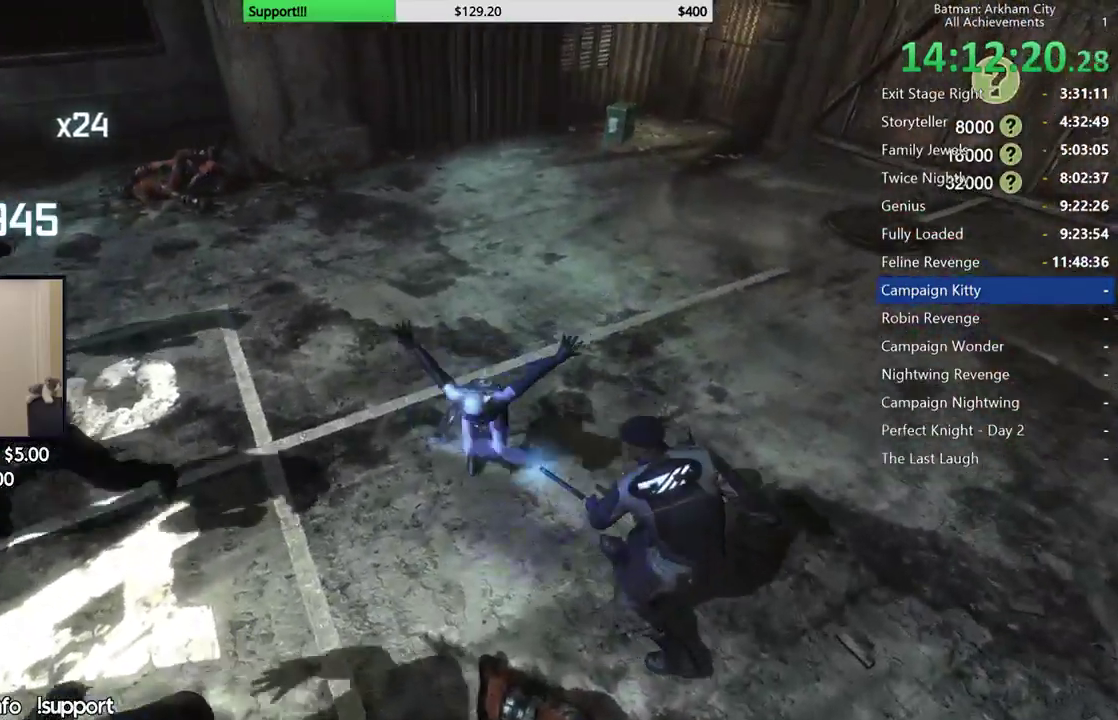
{"dt_ms": 500, "buttons": ["L2"], "left_stick": "down-right", "right_stick": "center", "button_events": [[17, "L2", "down"], [50, "A", "up"], [150, "A", "down"], [167, "L2", "up"], [217, "A", "up"], [300, "A", "down"], [383, "A", "up"], [450, "L2", "down"]]}
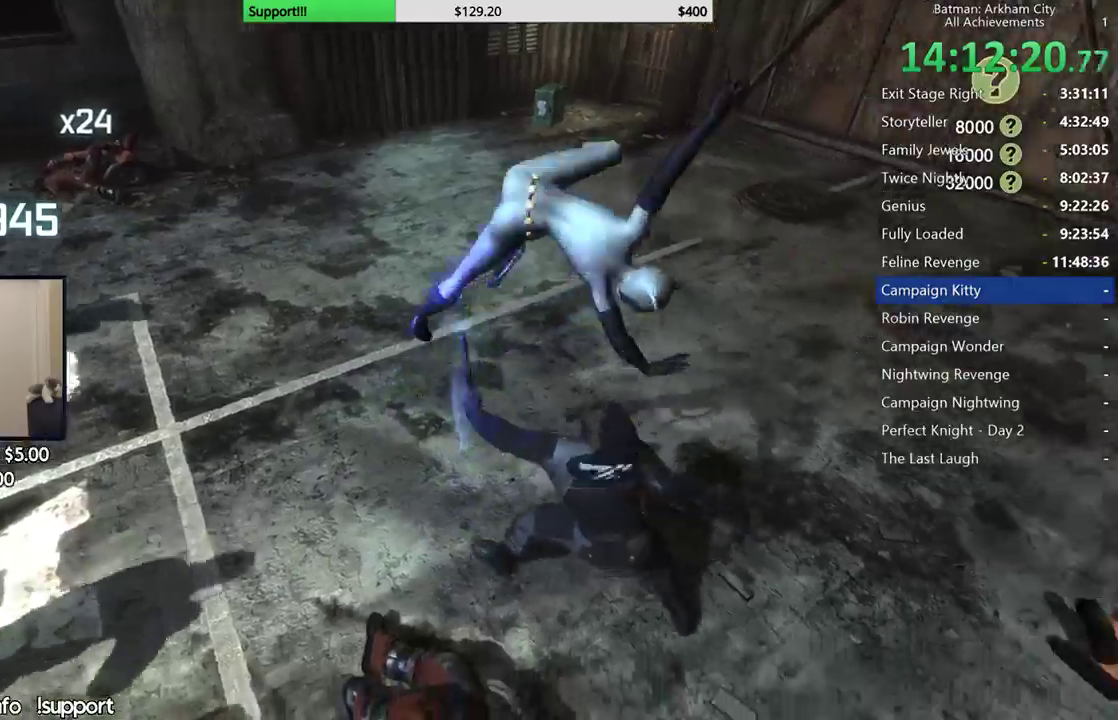
{"dt_ms": 500, "buttons": [], "left_stick": "up", "right_stick": "center", "button_events": [[117, "L2", "up"]]}
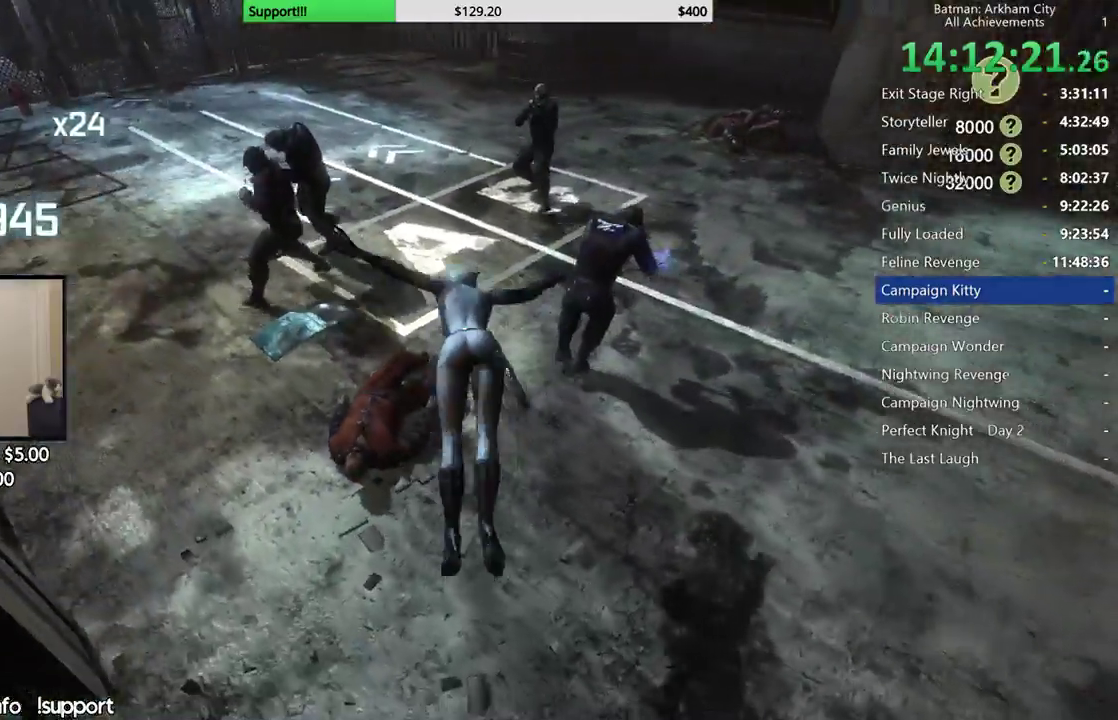
{"dt_ms": 500, "buttons": [], "left_stick": "up-right", "right_stick": "center", "button_events": [[67, "X", "down"], [167, "X", "up"], [250, "X", "down"], [317, "X", "up"], [383, "X", "down"], [500, "X", "up"]]}
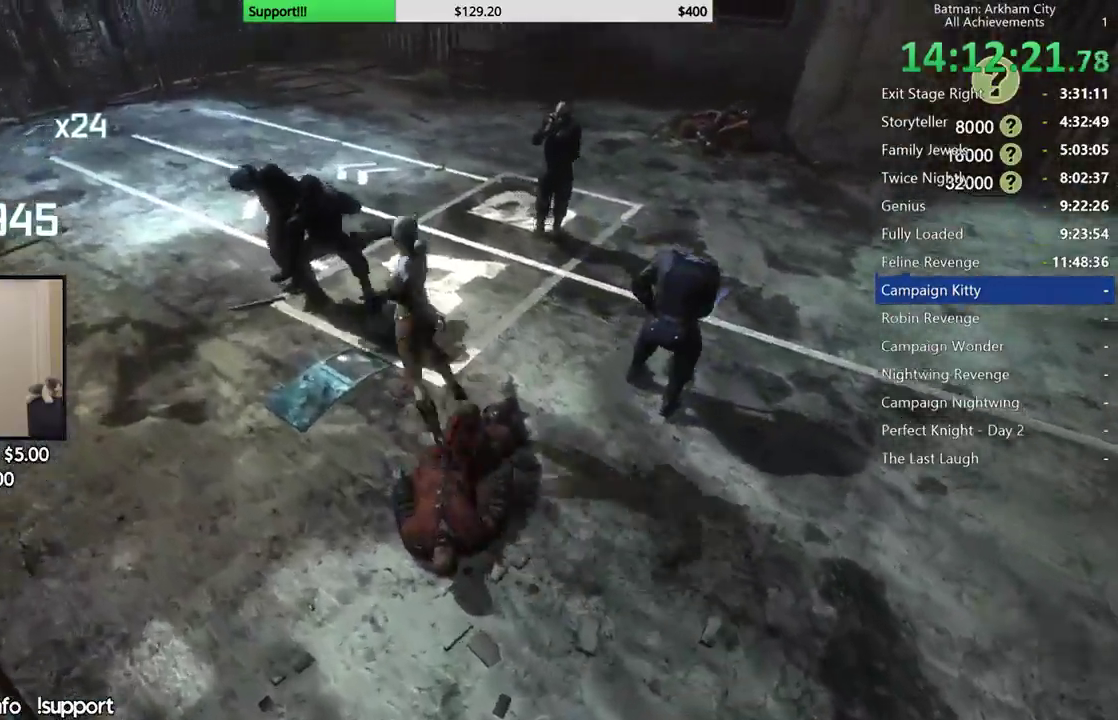
{"dt_ms": 1000, "buttons": [], "left_stick": "center", "right_stick": "center"}
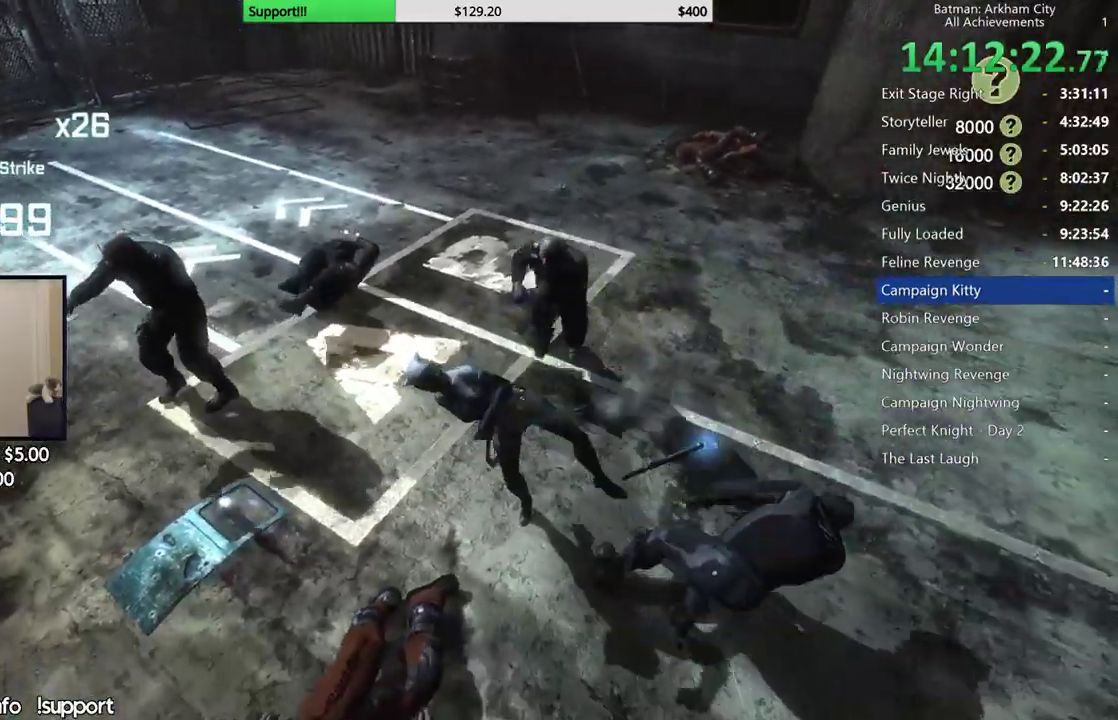
{"dt_ms": 500, "buttons": [], "left_stick": "up", "right_stick": "center", "button_events": [[250, "X", "down"], [350, "X", "up"]]}
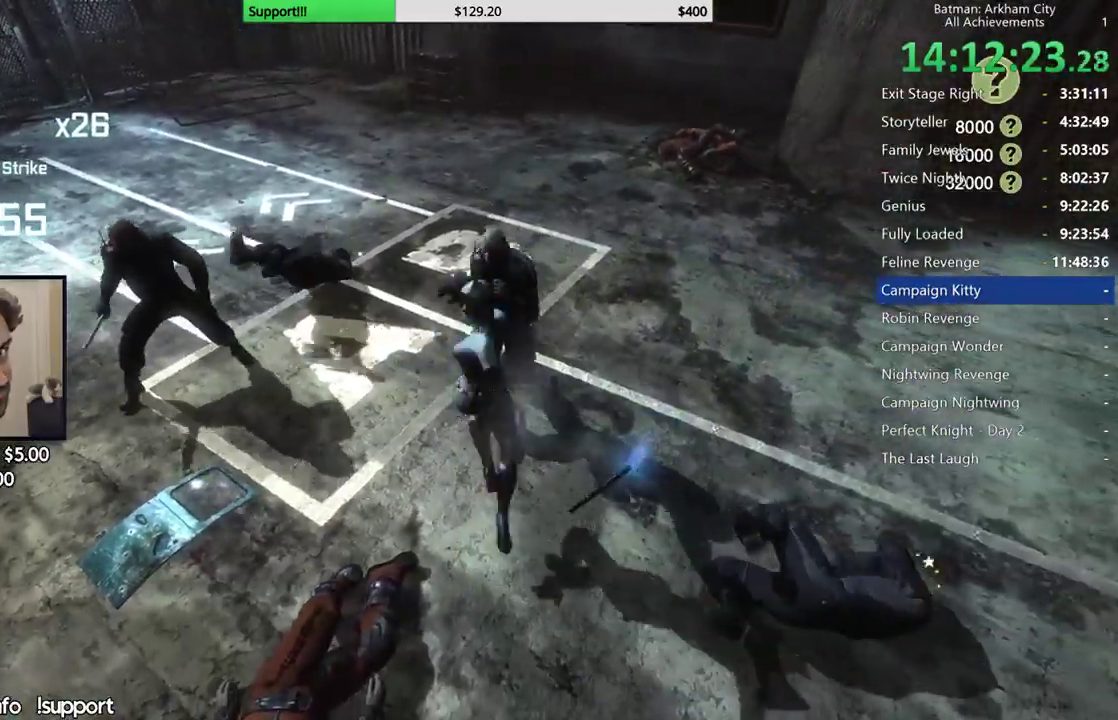
{"dt_ms": 500, "buttons": [], "left_stick": "left", "right_stick": "center", "button_events": [[333, "L2", "down"], [450, "L2", "up"]]}
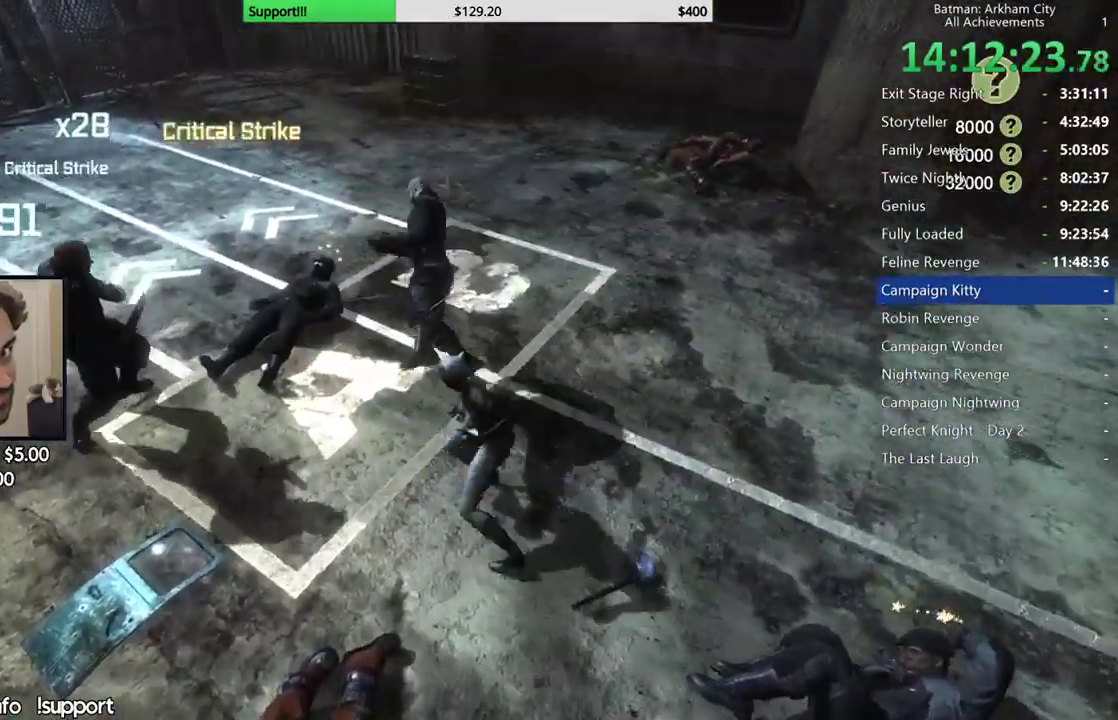
{"dt_ms": 1000, "buttons": ["X"], "left_stick": "up-left", "right_stick": "center", "button_events": [[33, "B", "down"], [183, "B", "up"], [300, "L2", "down"], [500, "X", "down"], [567, "X", "up"], [650, "L2", "up"], [650, "X", "down"], [733, "X", "up"], [800, "X", "down"], [883, "X", "up"], [967, "X", "down"]]}
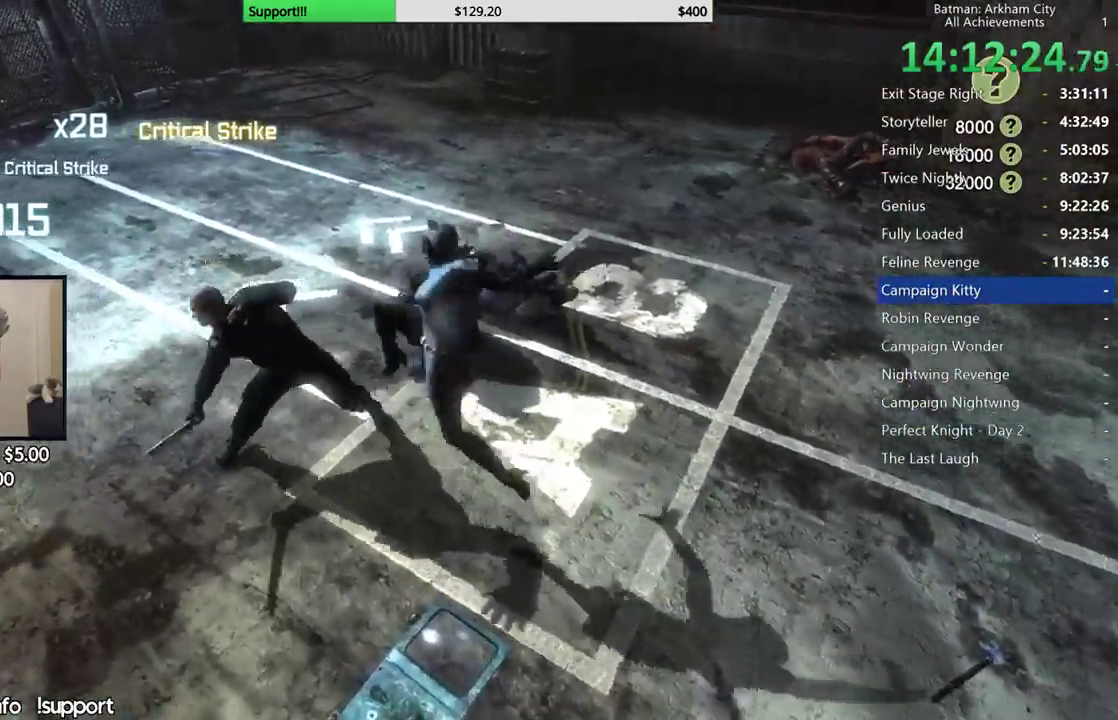
{"dt_ms": 500, "buttons": [], "left_stick": "center", "right_stick": "right", "button_events": [[50, "X", "up"], [100, "L2", "down"], [117, "X", "down"], [233, "L2", "up"], [233, "X", "up"], [283, "X", "down"], [367, "X", "up"], [433, "X", "down"], [500, "X", "up"]]}
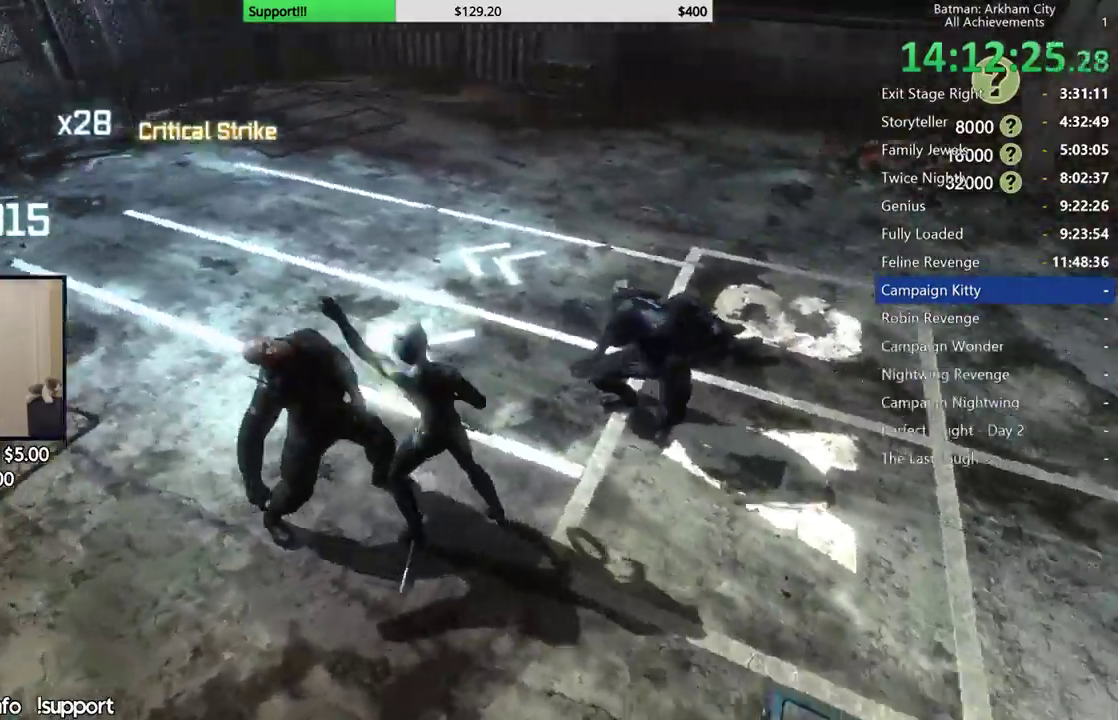
{"dt_ms": 500, "buttons": ["L2"], "left_stick": "center", "right_stick": "center"}
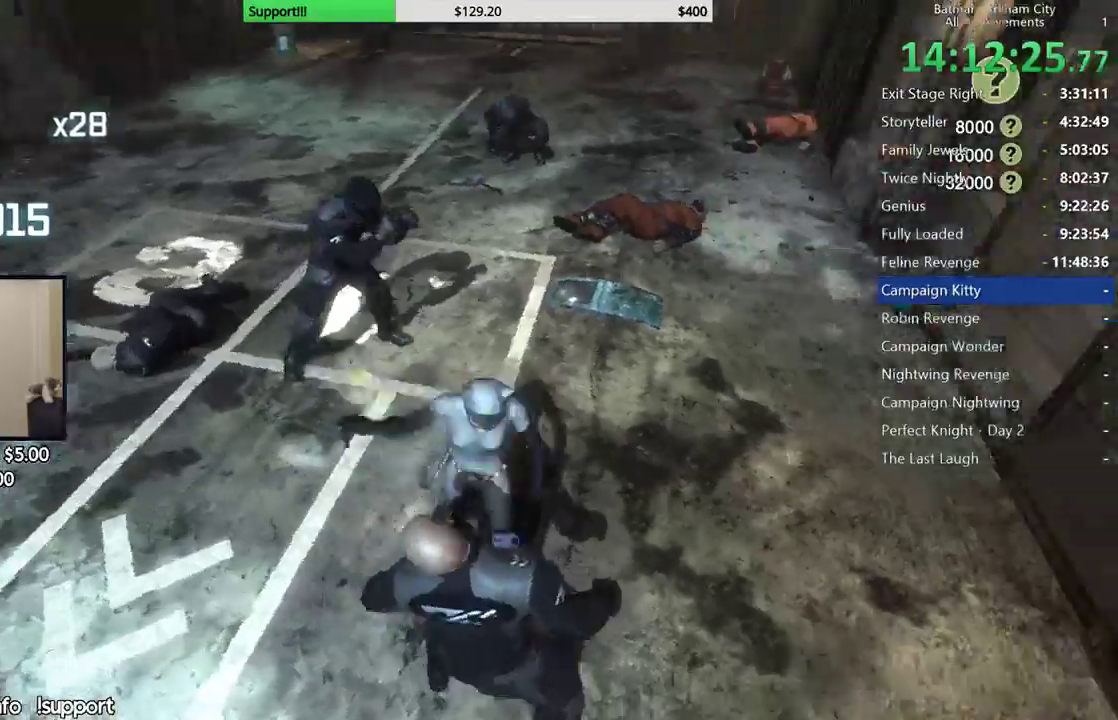
{"dt_ms": 500, "buttons": ["L2"], "left_stick": "center", "right_stick": "center", "button_events": [[67, "X", "down"], [150, "X", "up"], [217, "X", "down"], [300, "X", "up"], [367, "X", "down"], [450, "X", "up"]]}
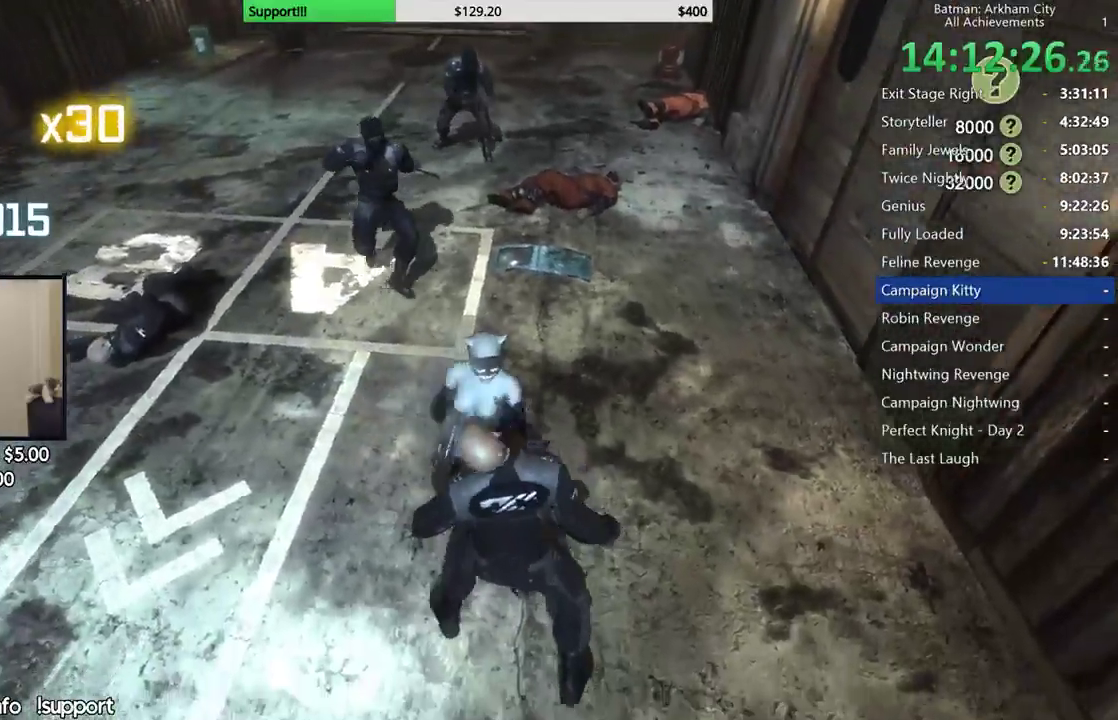
{"dt_ms": 500, "buttons": ["L2"], "left_stick": "center", "right_stick": "center", "button_events": [[17, "X", "down"], [100, "X", "up"], [167, "X", "down"], [233, "L2", "up"], [267, "X", "up"], [300, "L2", "down"]]}
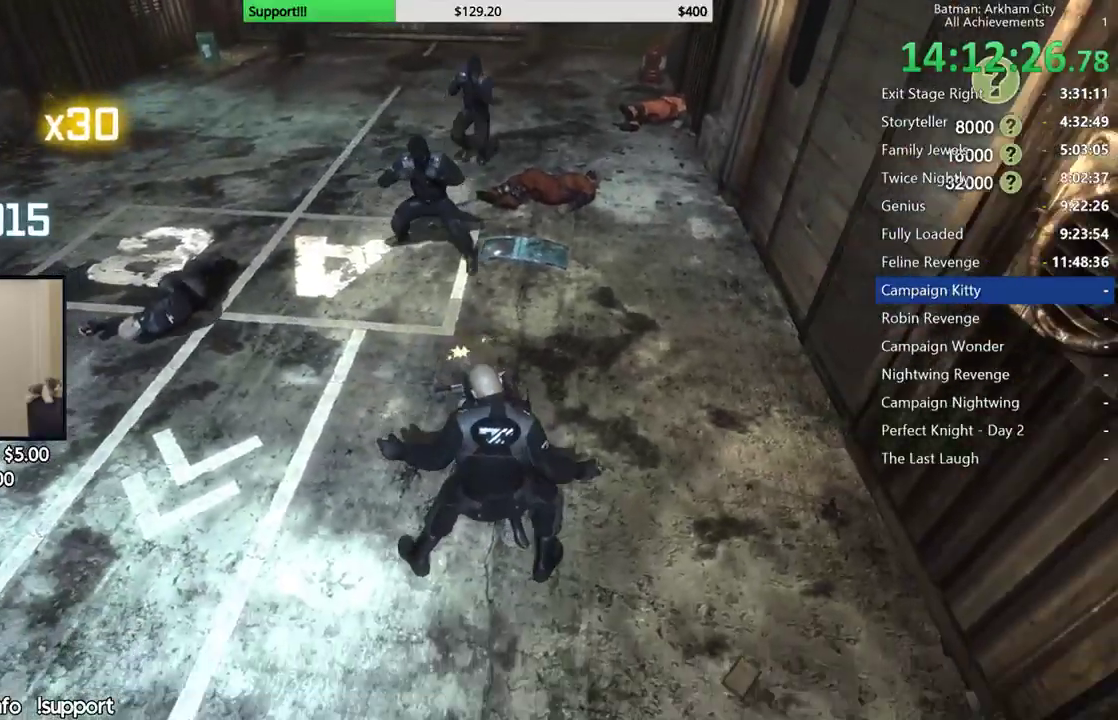
{"dt_ms": 500, "buttons": ["X", "L2"], "left_stick": "up", "right_stick": "center", "button_events": [[233, "L2", "up"], [333, "L2", "down"], [500, "X", "down"]]}